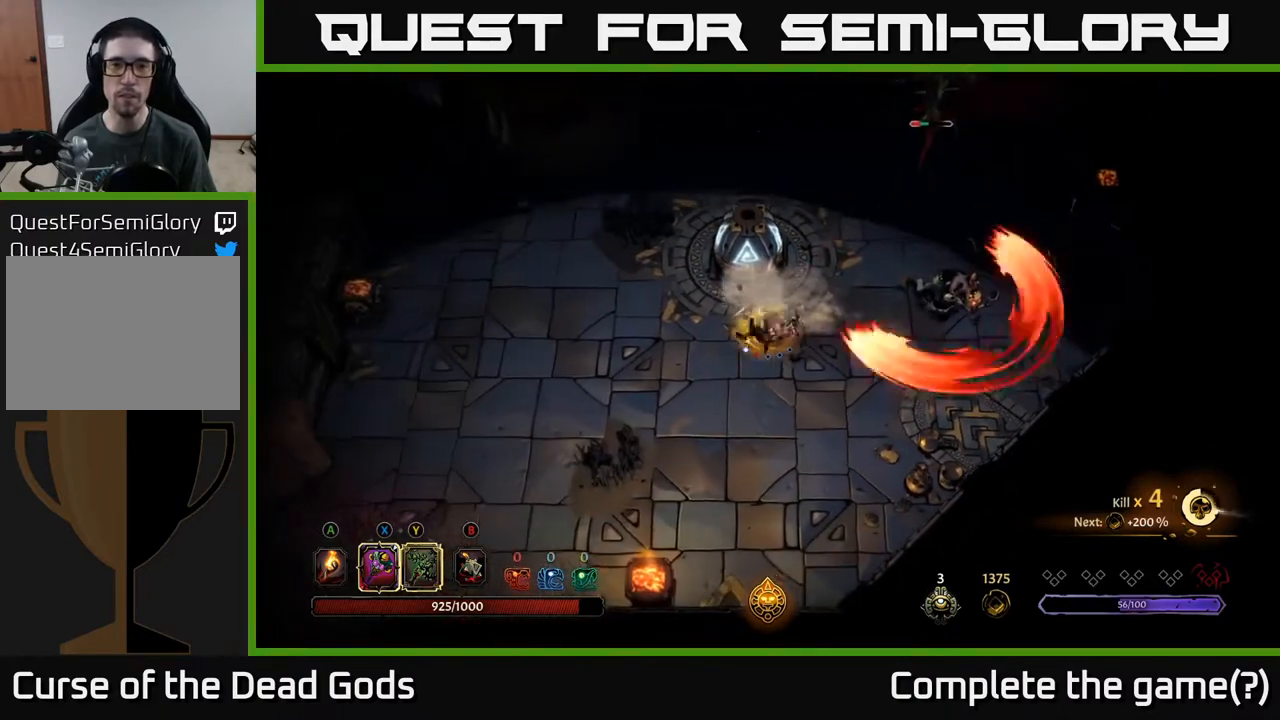
Gameplay with a controller (Xbox layout); each line is a JSON object with the inputs held at the frame after it. "events" lists button and stick changes between this image and that frame as [ms after this image, input, new state], when the widget could be followed in between.
{"buttons": [], "left_stick": "down", "right_stick": "center", "events": [[17, "left_stick", "center"], [83, "left_stick", "right"], [350, "left_stick", "down"]]}
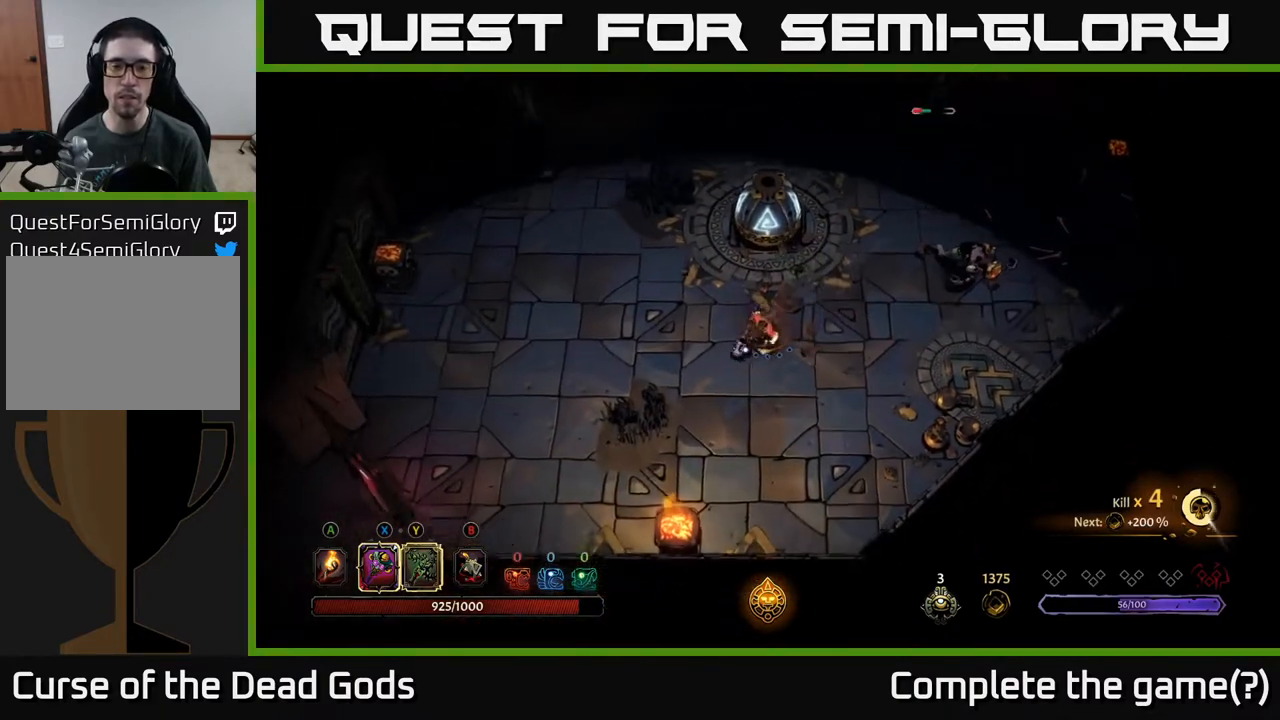
{"buttons": [], "left_stick": "center", "right_stick": "center", "events": [[150, "left_stick", "down-right"], [333, "left_stick", "center"]]}
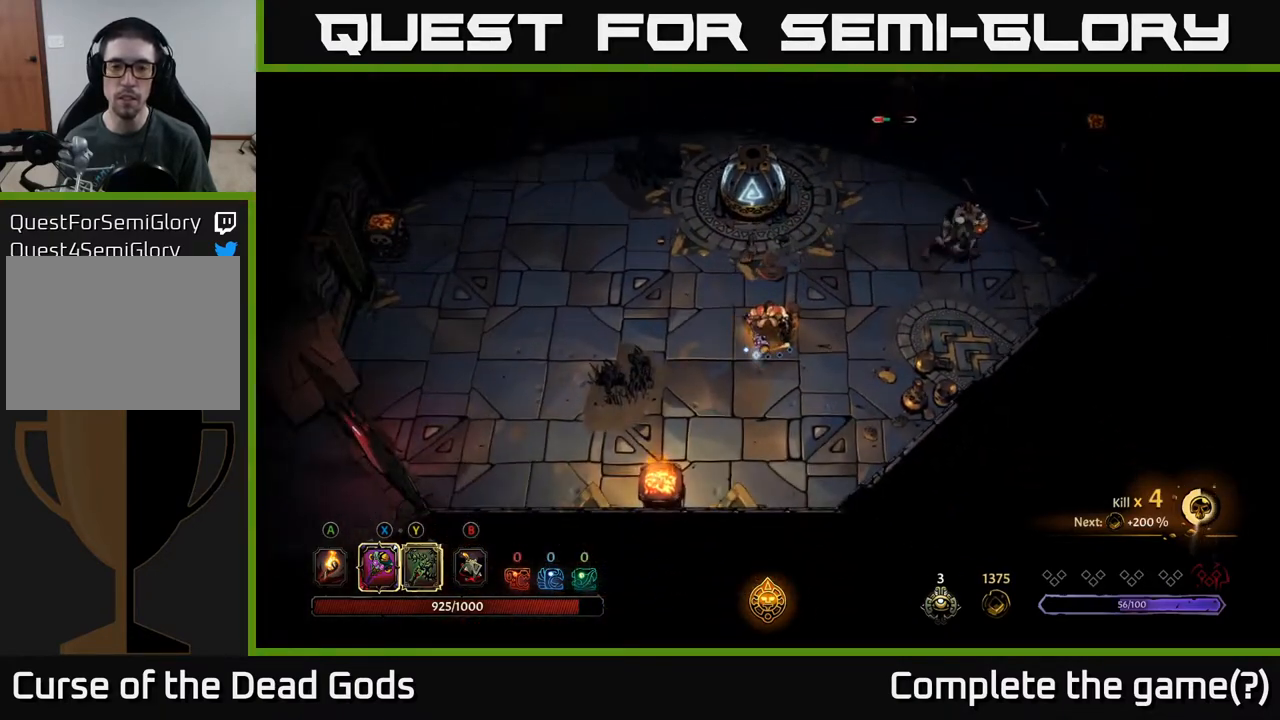
{"buttons": [], "left_stick": "right", "right_stick": "center", "events": [[400, "left_stick", "right"]]}
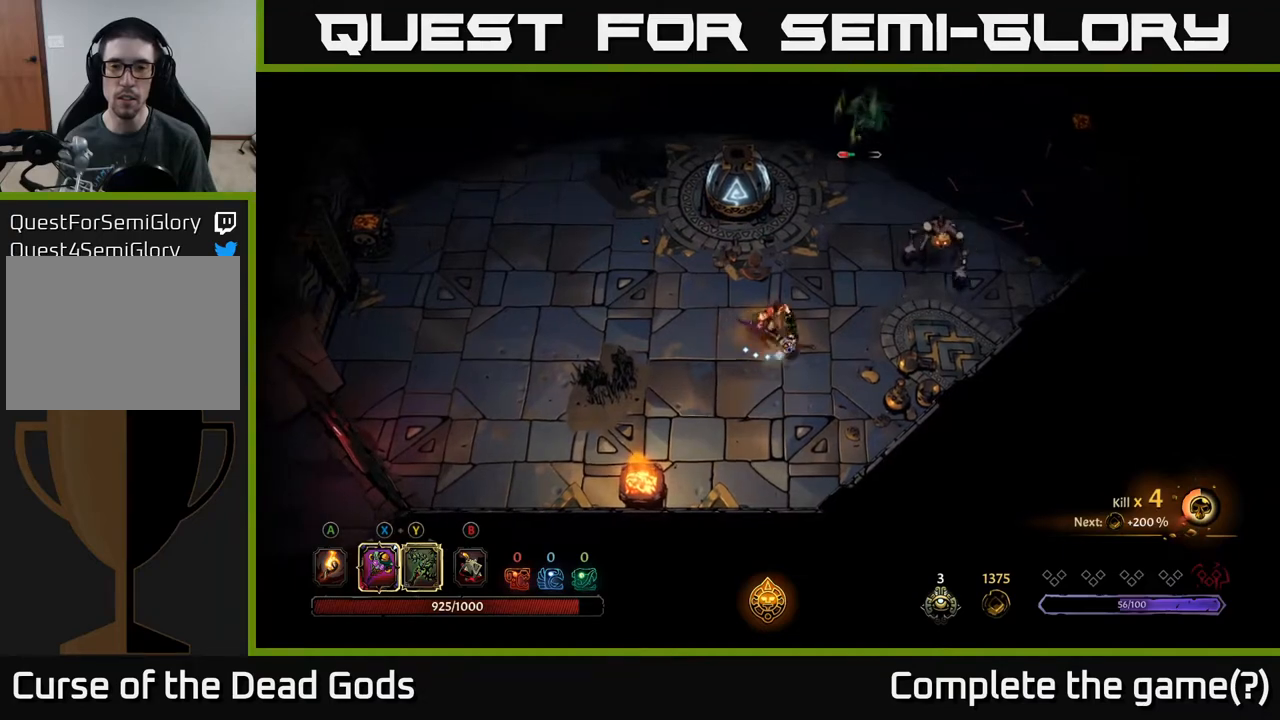
{"buttons": [], "left_stick": "up-right", "right_stick": "center", "events": [[50, "Y", "down"], [217, "left_stick", "up-right"], [350, "Y", "up"]]}
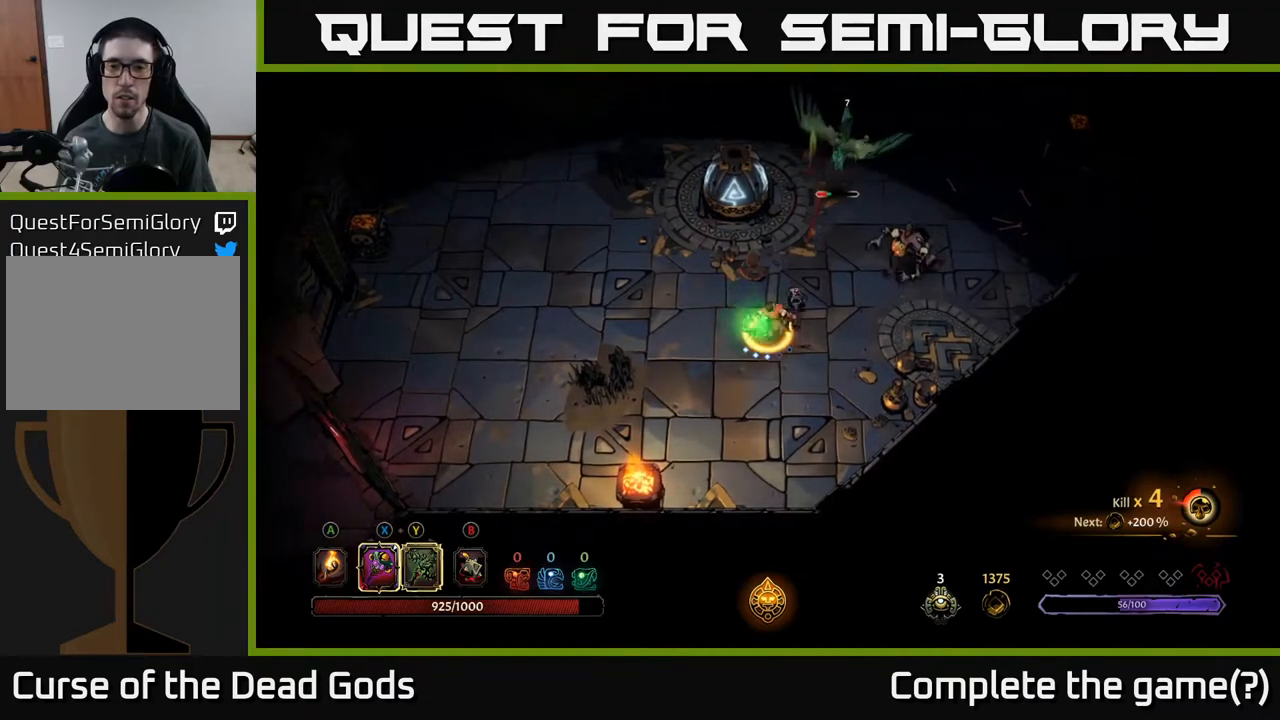
{"buttons": ["X"], "left_stick": "up-right", "right_stick": "center", "events": [[500, "X", "down"]]}
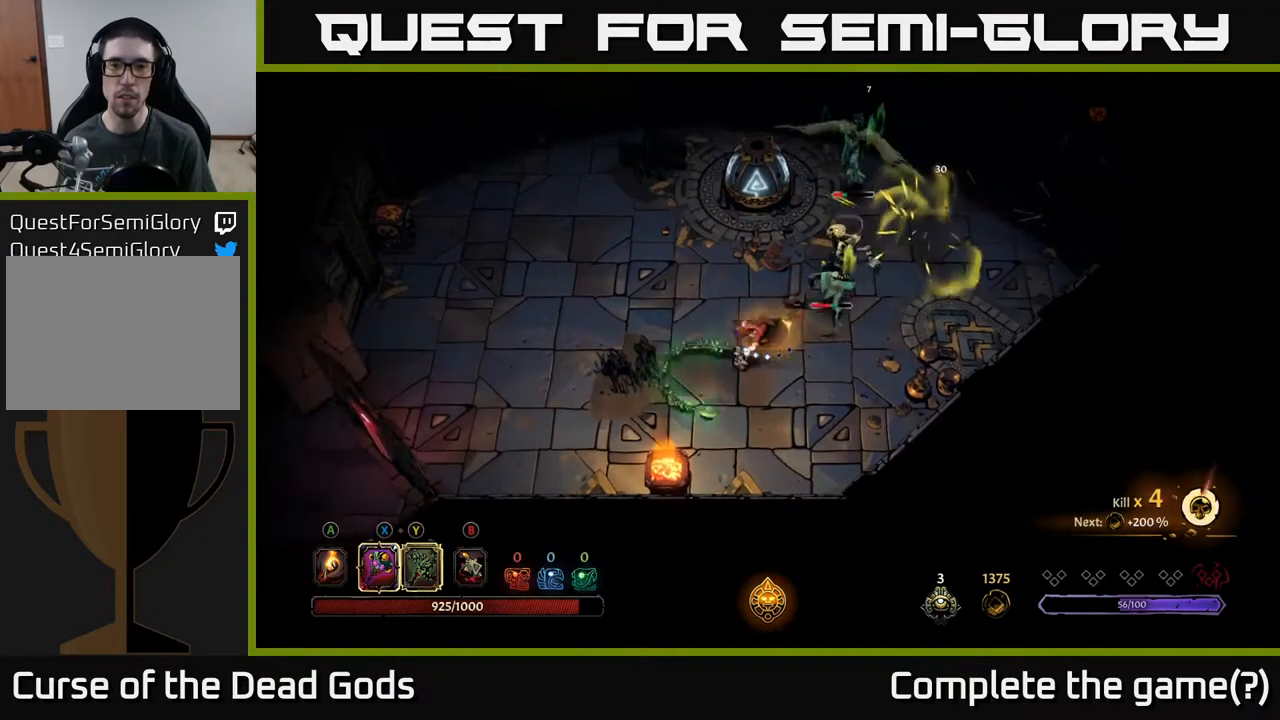
{"buttons": [], "left_stick": "up-right", "right_stick": "center", "events": [[133, "X", "up"]]}
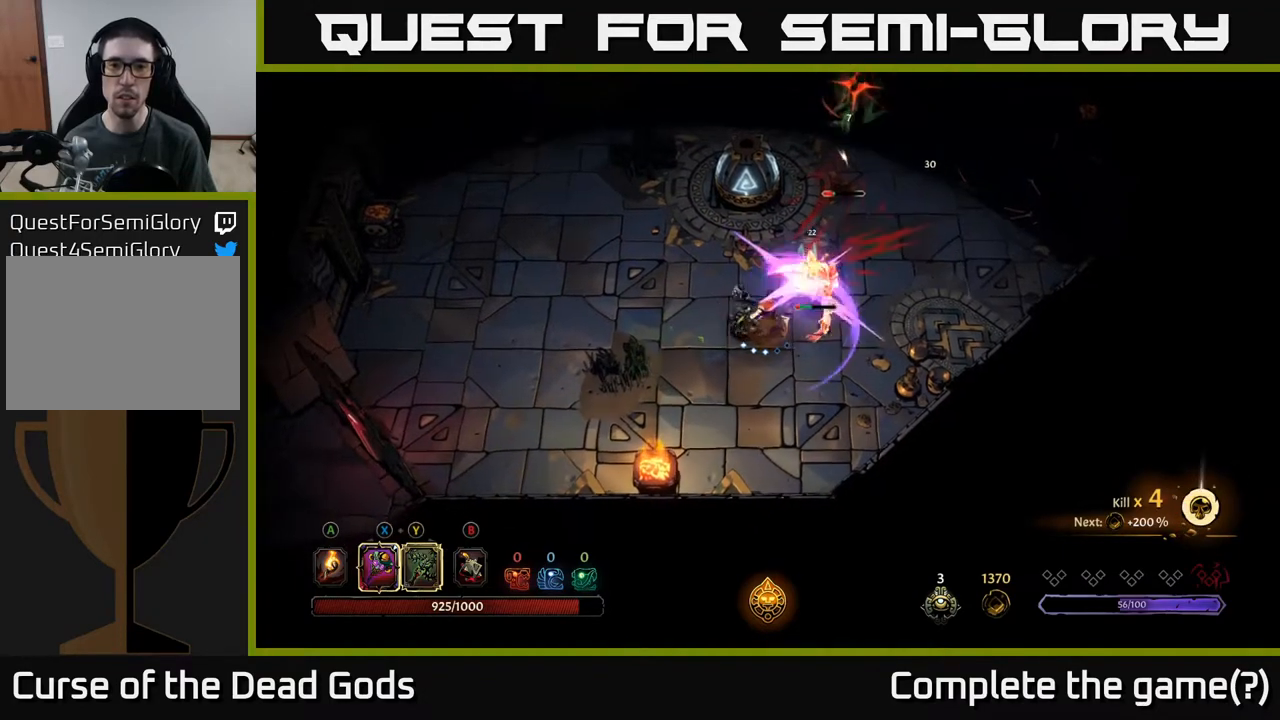
{"buttons": ["R2"], "left_stick": "up-right", "right_stick": "center", "events": [[67, "X", "down"], [200, "X", "up"], [450, "R2", "down"]]}
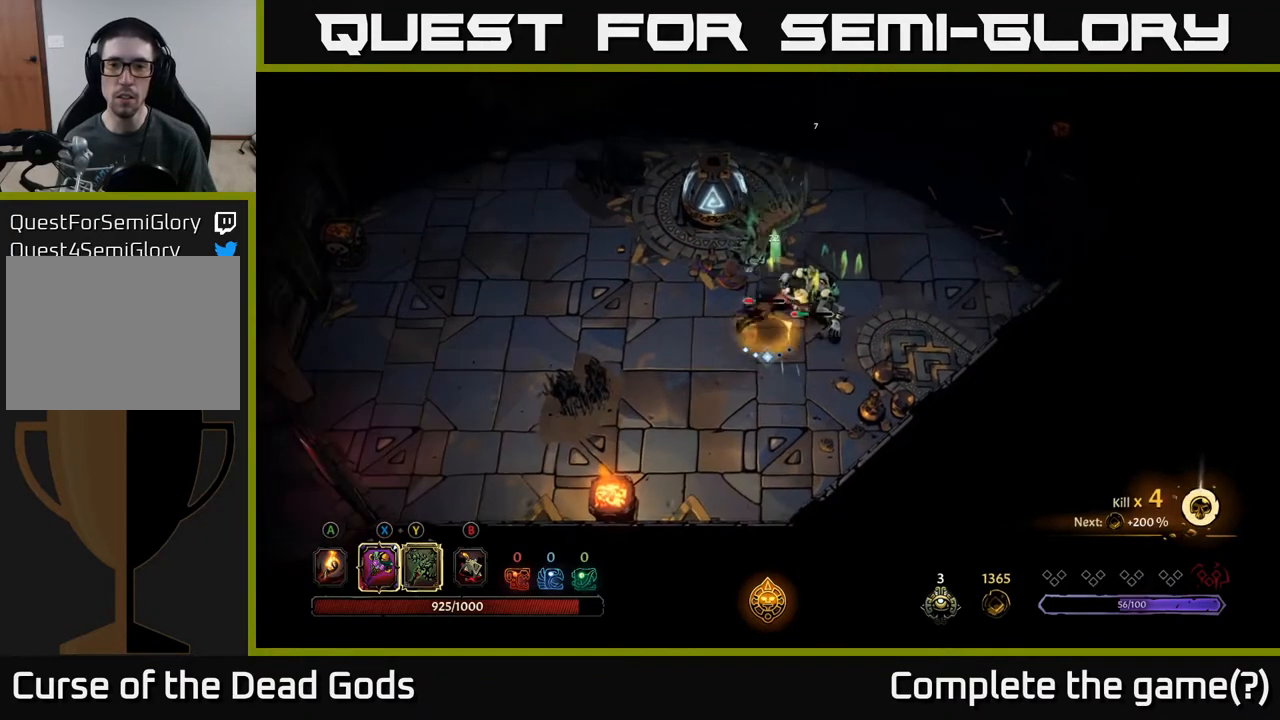
{"buttons": ["X"], "left_stick": "up-right", "right_stick": "center", "events": [[100, "R2", "up"], [383, "left_stick", "left"], [467, "X", "down"], [483, "left_stick", "up-right"]]}
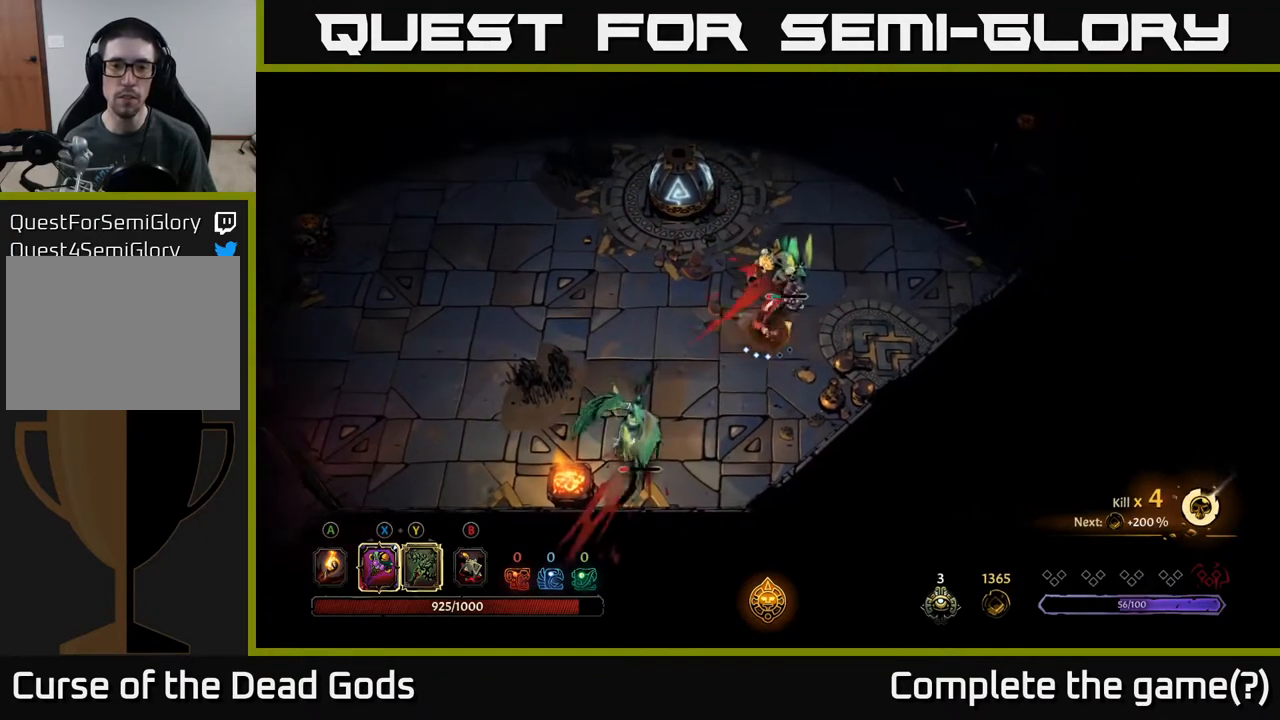
{"buttons": [], "left_stick": "up", "right_stick": "center", "events": [[67, "X", "up"], [383, "left_stick", "up"]]}
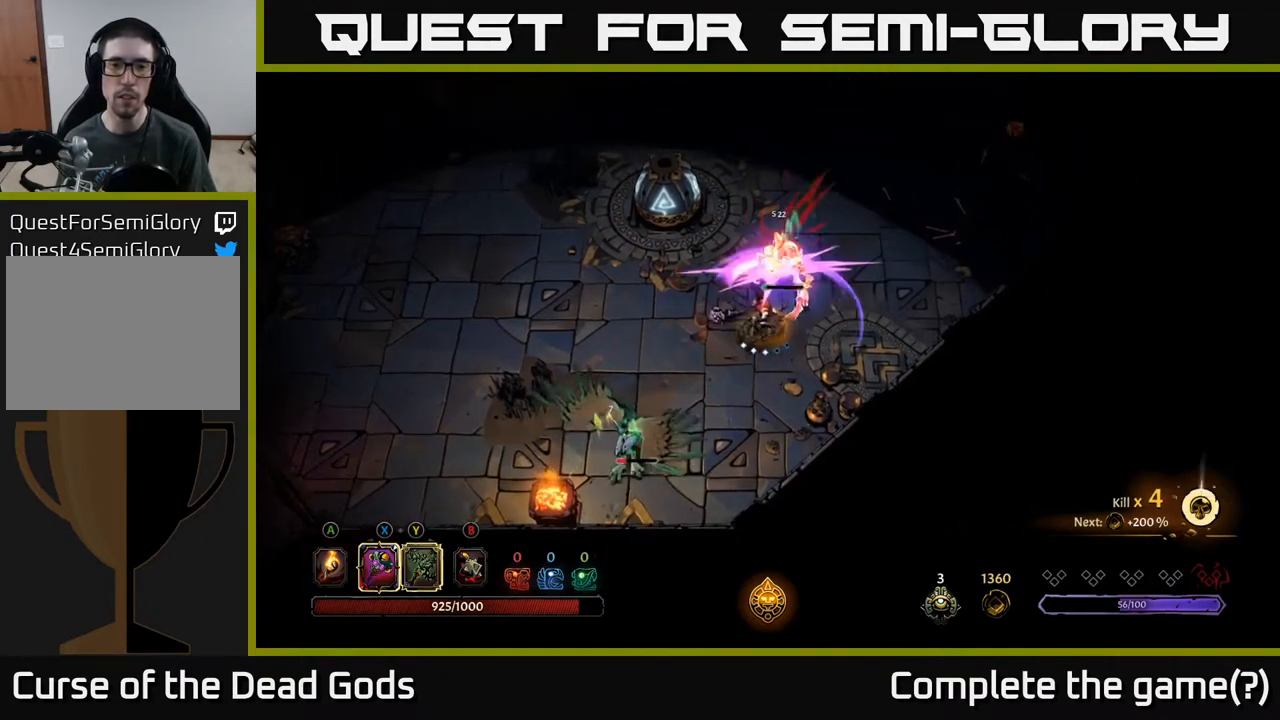
{"buttons": [], "left_stick": "down-left", "right_stick": "center", "events": [[67, "left_stick", "left"], [167, "left_stick", "down-left"]]}
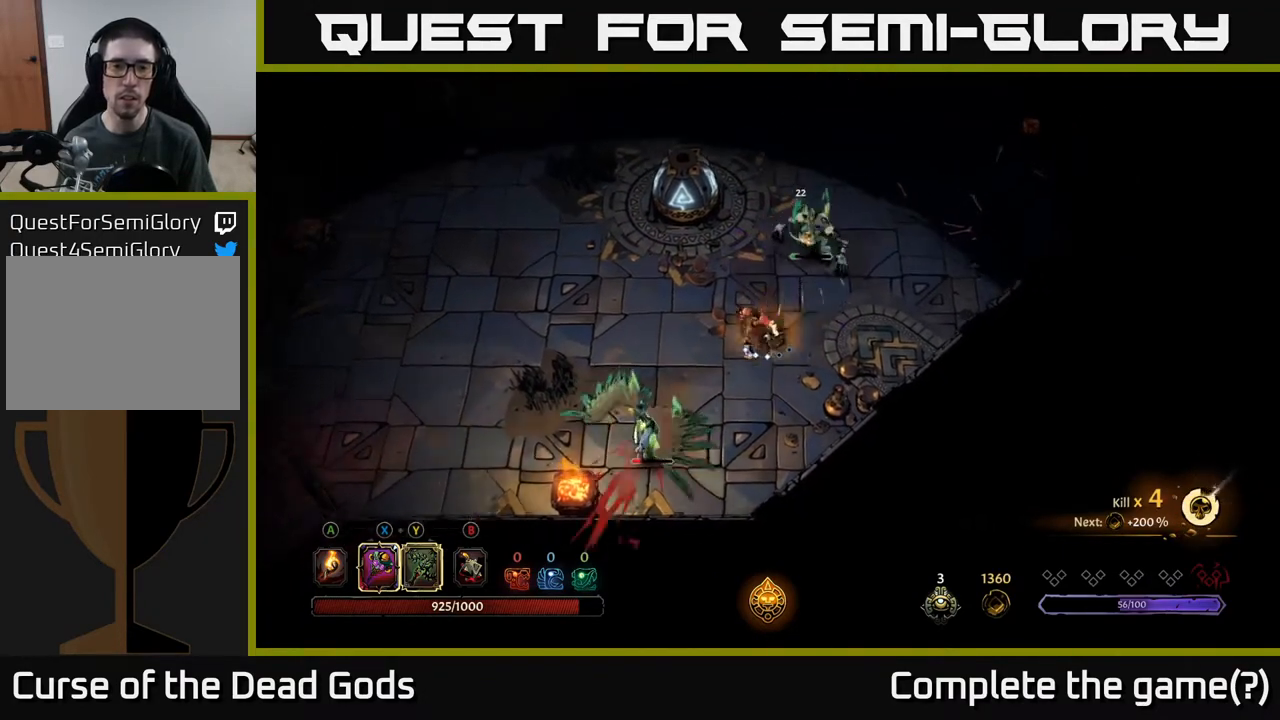
{"buttons": [], "left_stick": "down-left", "right_stick": "center", "events": [[250, "X", "down"], [333, "X", "up"]]}
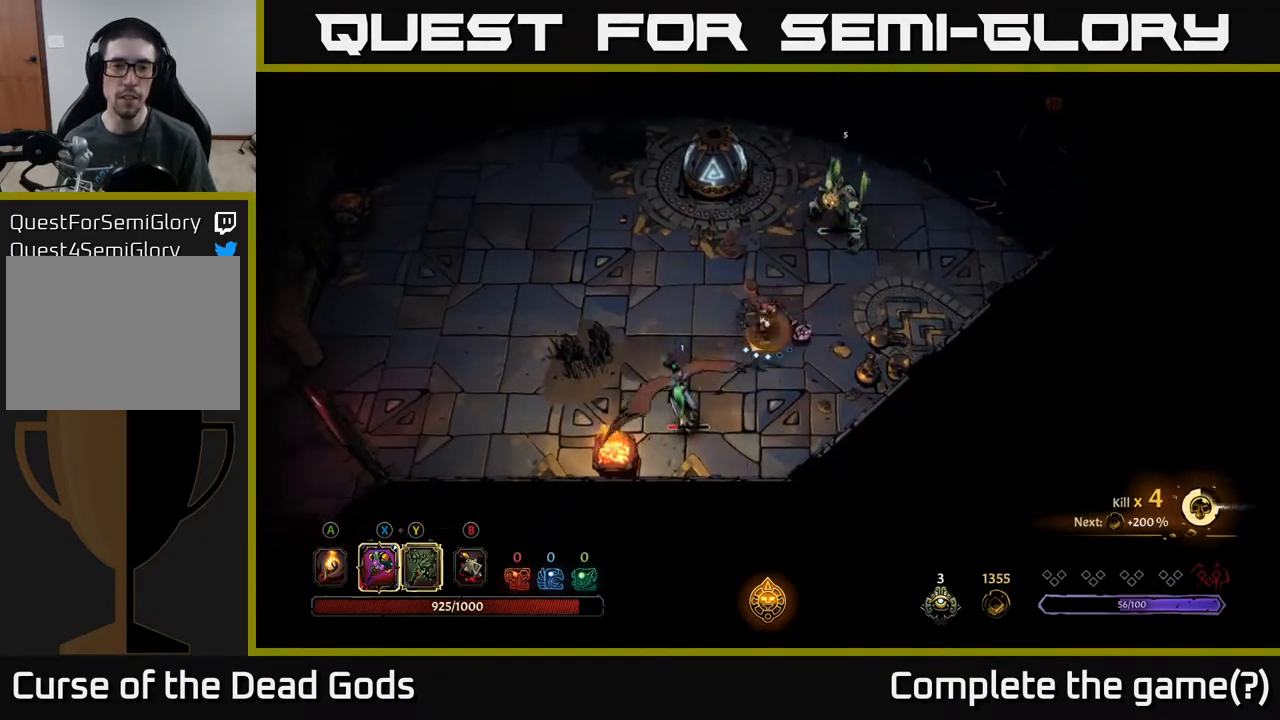
{"buttons": [], "left_stick": "down-left", "right_stick": "center", "events": [[300, "X", "down"], [400, "X", "up"]]}
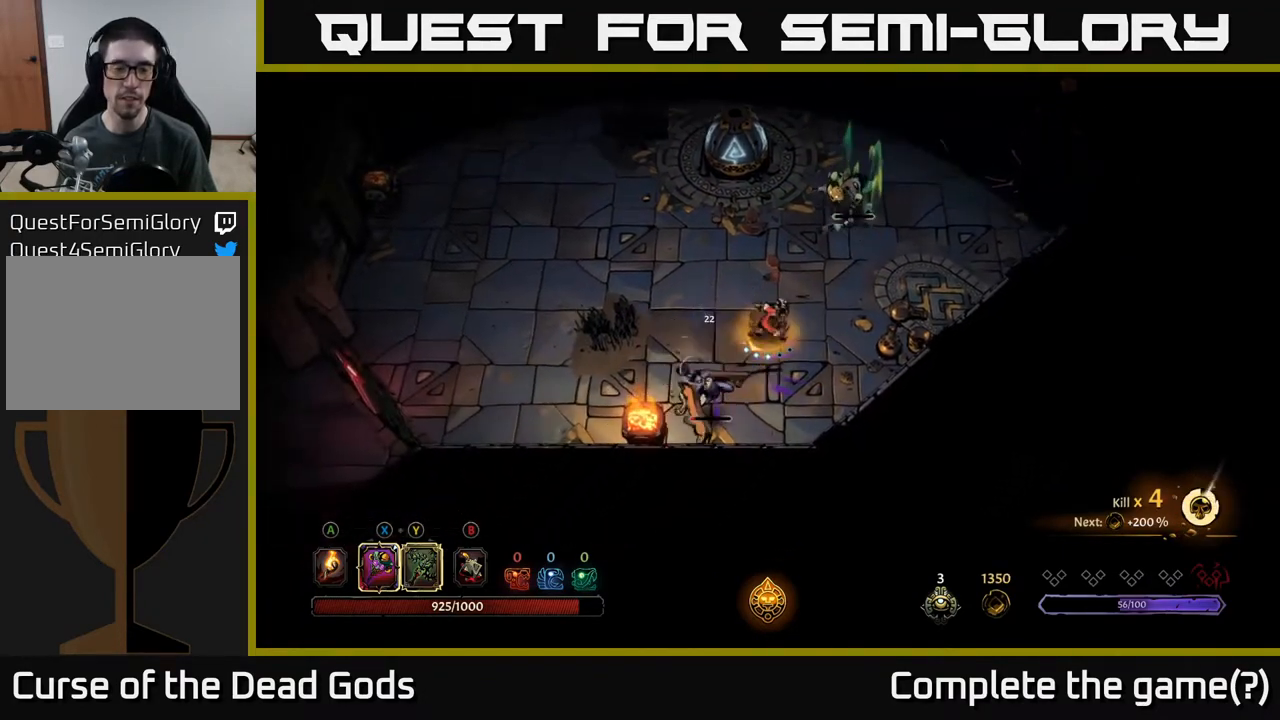
{"buttons": [], "left_stick": "left", "right_stick": "center", "events": [[183, "left_stick", "center"], [450, "left_stick", "left"]]}
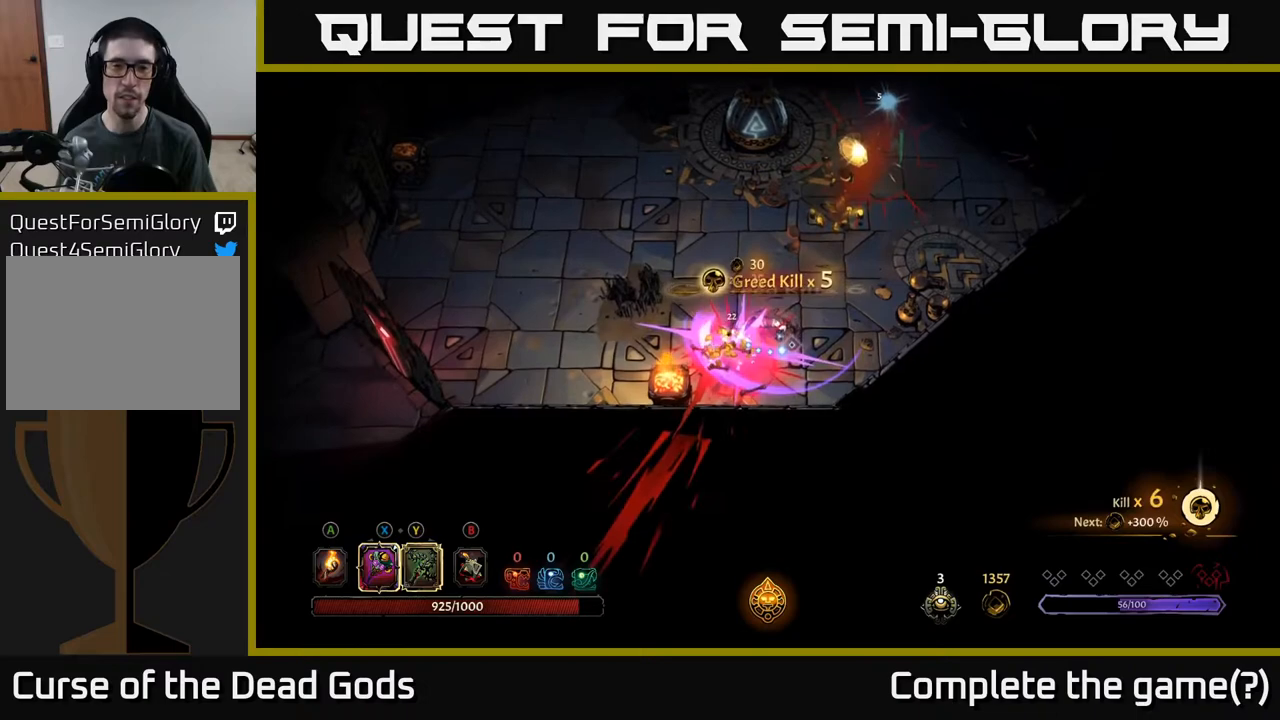
{"buttons": [], "left_stick": "up", "right_stick": "center", "events": [[133, "left_stick", "up"], [183, "left_stick", "up-right"], [433, "left_stick", "up"]]}
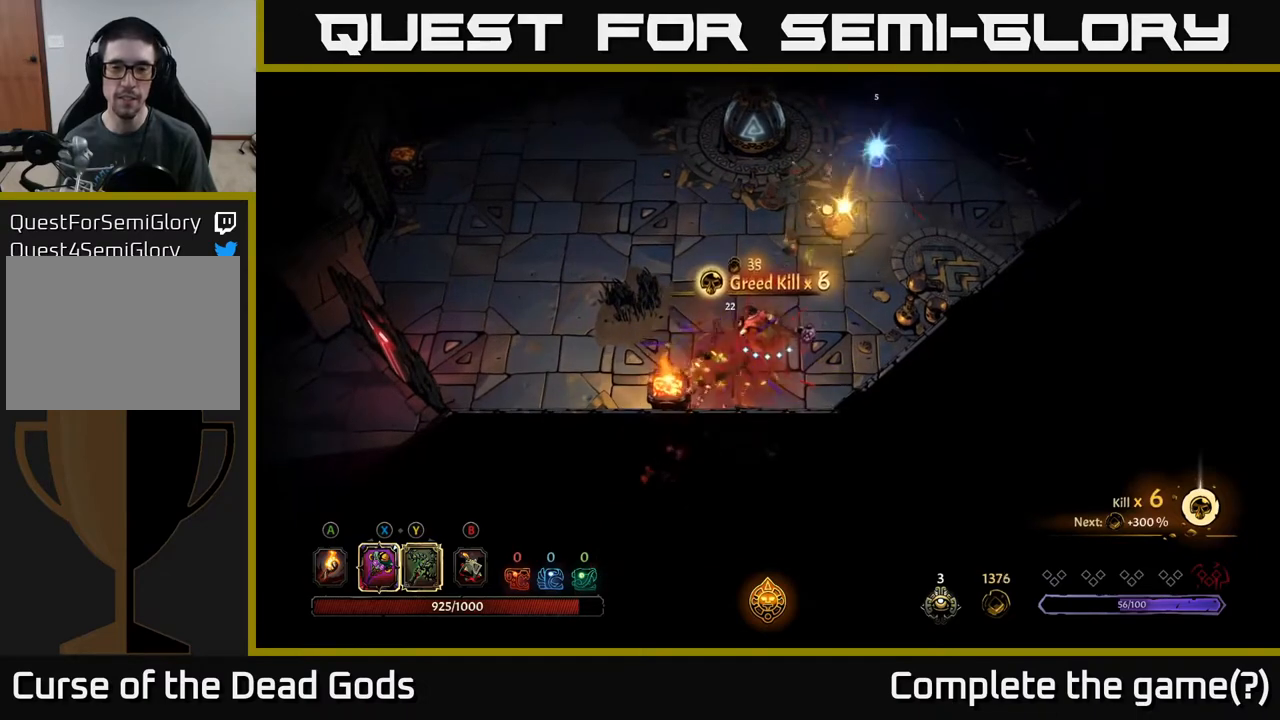
{"buttons": [], "left_stick": "up-right", "right_stick": "center", "events": [[400, "left_stick", "up-right"]]}
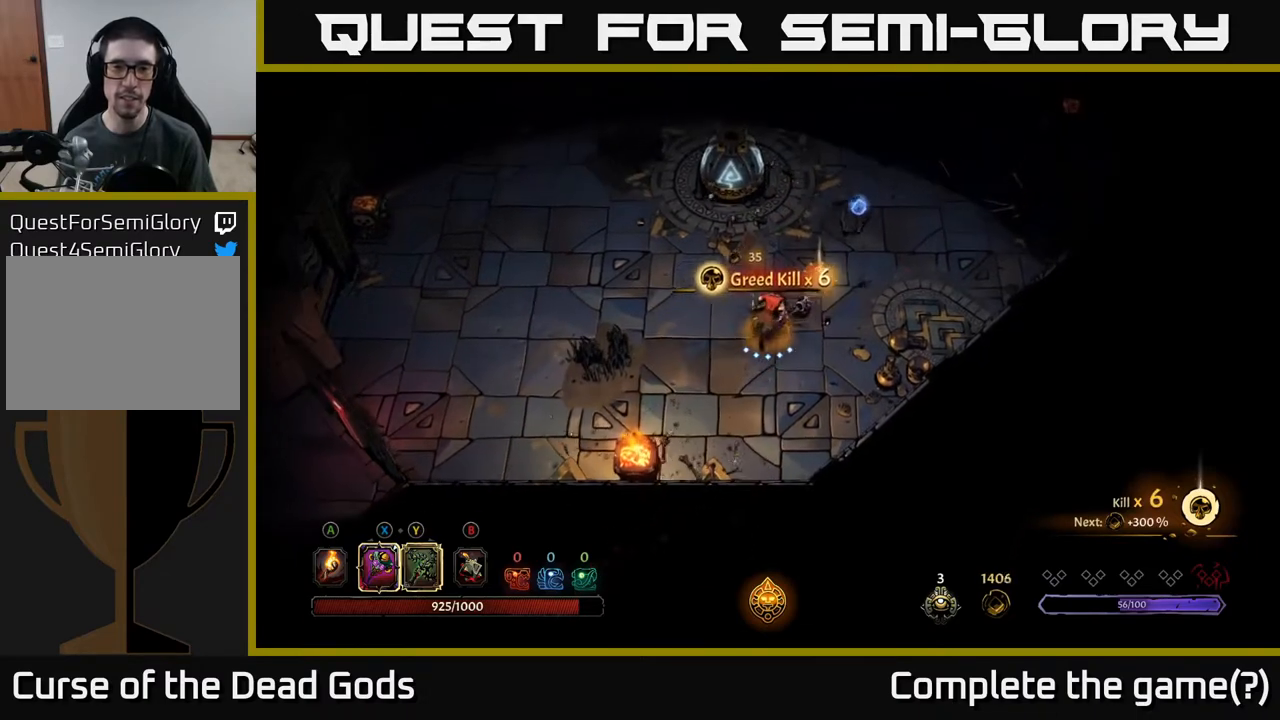
{"buttons": [], "left_stick": "up-right", "right_stick": "center", "events": []}
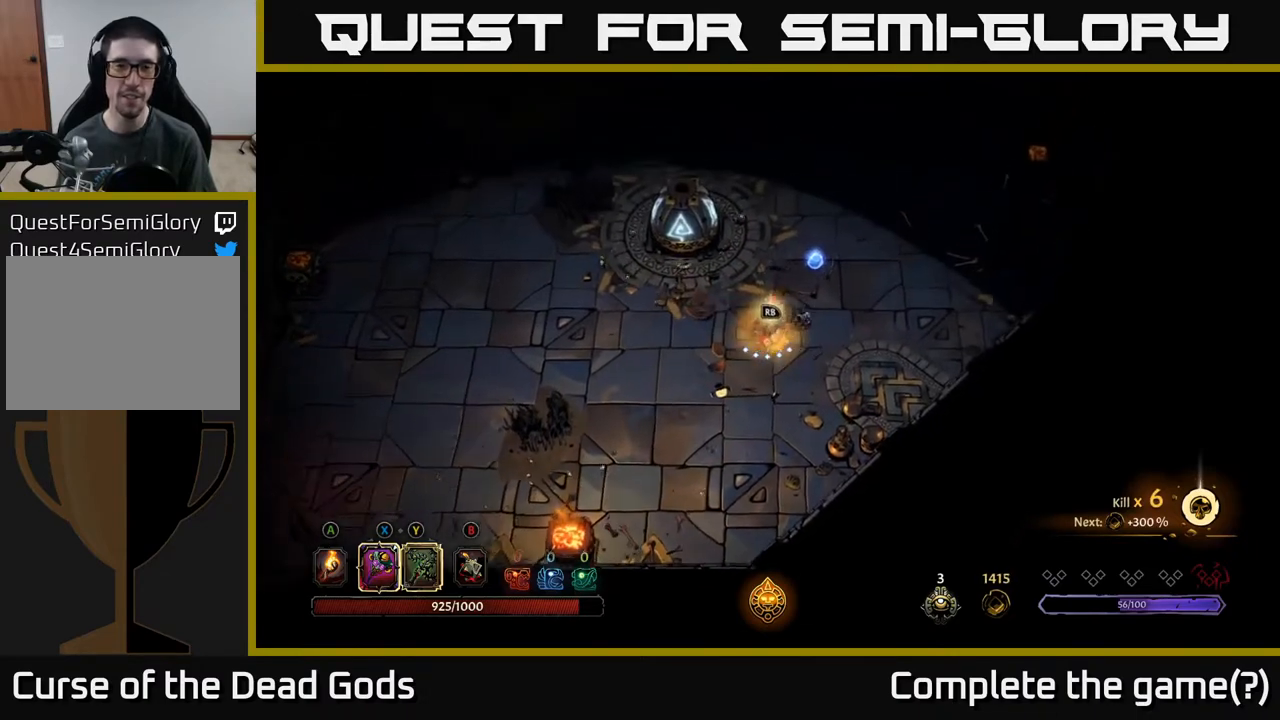
{"buttons": [], "left_stick": "up-right", "right_stick": "center", "events": []}
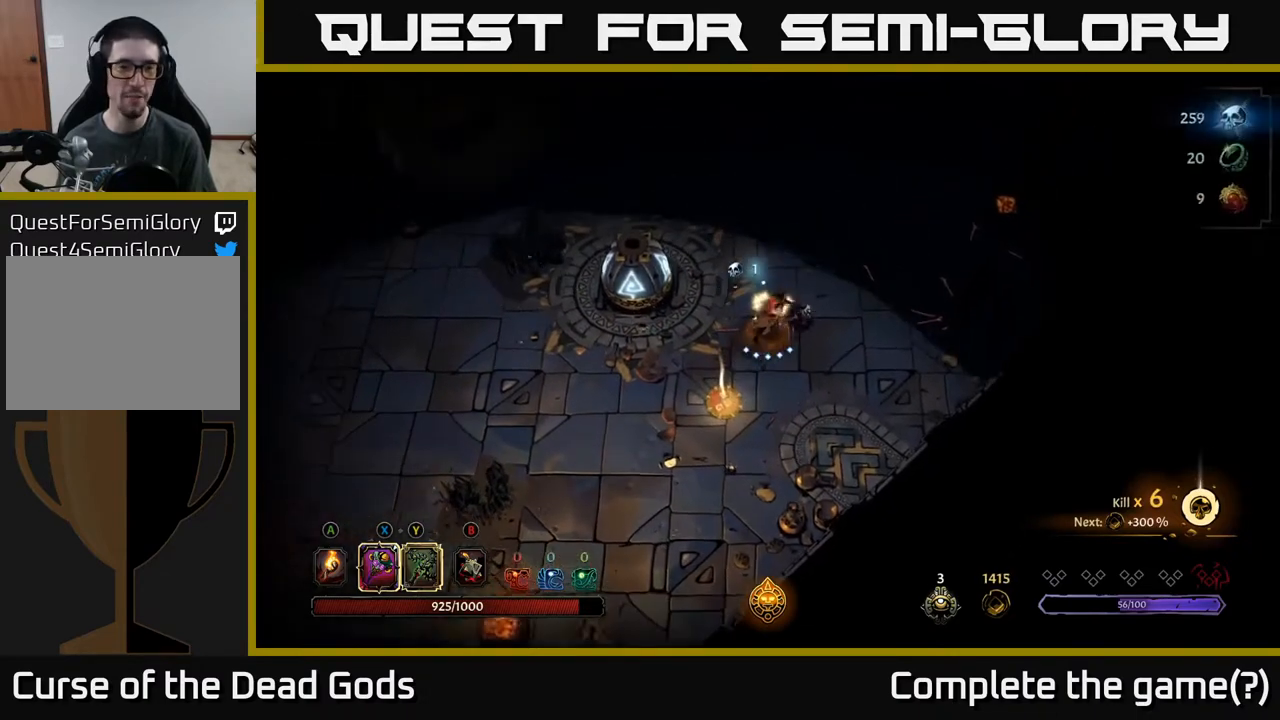
{"buttons": [], "left_stick": "center", "right_stick": "center", "events": [[33, "left_stick", "down"], [200, "left_stick", "down-left"], [500, "left_stick", "center"]]}
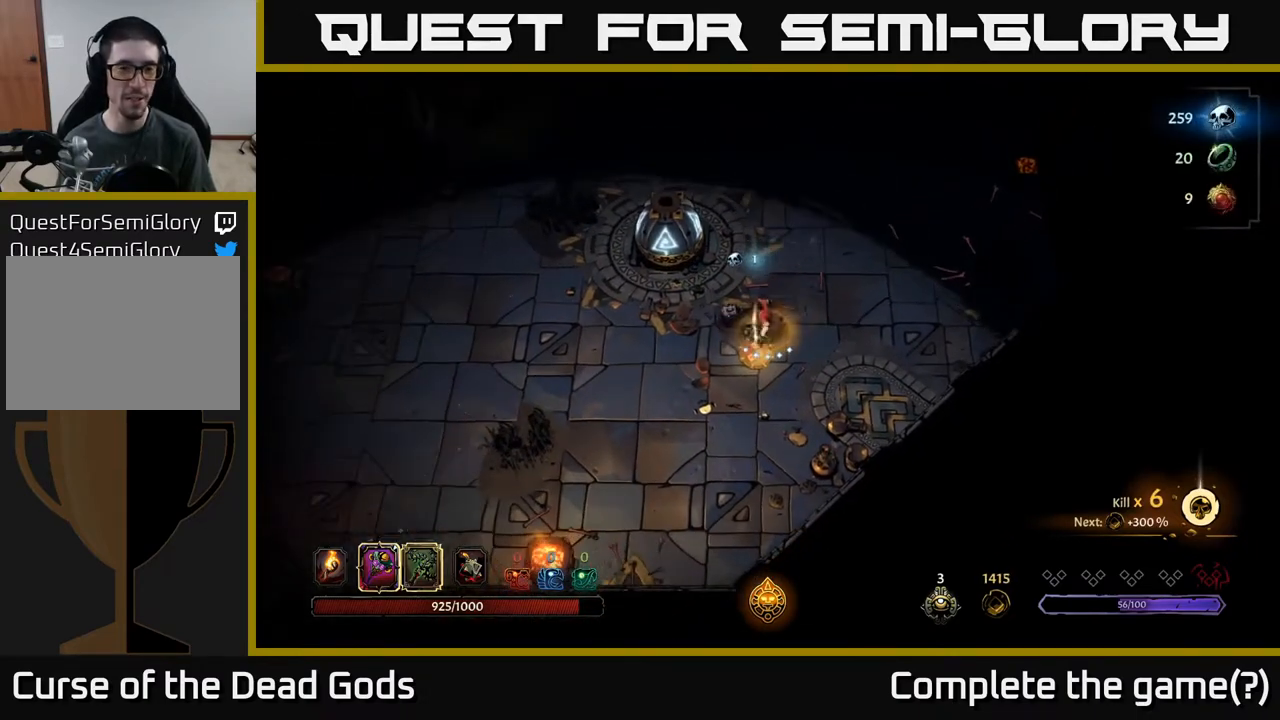
{"buttons": [], "left_stick": "center", "right_stick": "center", "events": [[17, "R1", "down"], [150, "R1", "up"]]}